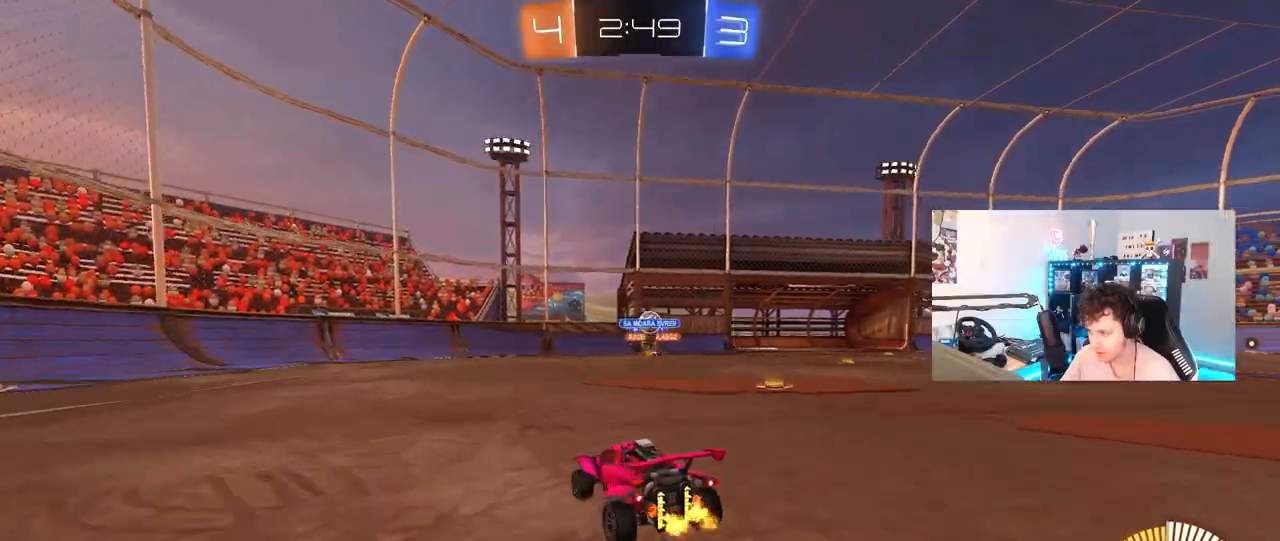
Gameplay with keyboard and mouse; each line is a JSON object with the keys and mouse buttons held at the frame after it. "events" lists presses ("down") and releases ("up") of "1", "2", "3", "4", "5", "a", "alt", "c", "caps_lock", "ctrl", "d", "e", "f", "g", "q", "r", "s", "shift", "space", "t", "tab", "v", "w", "x", "z", "mouse_left", "mouse_wheel" and "mouse_right" between this image and that frame as [ms after this image, input, new state], when the widget could be followed in between. "mouse_left", "mouse_wheel", "mouse_right" = the "left", "wheel", "right" buttons of the "mouse" list. No other keys are recorded. "wheel" means that the mouse wheel is clicked or scrolled. "mouse_move" is the direction in which the mouse moves at that frame (one of eight, or "still"), when it could be read.
{"keys": ["a", "w"], "mouse": ["left"], "mouse_move": "still", "events": [[283, "mouse_left", "down"], [333, "d", "up"], [467, "a", "down"]]}
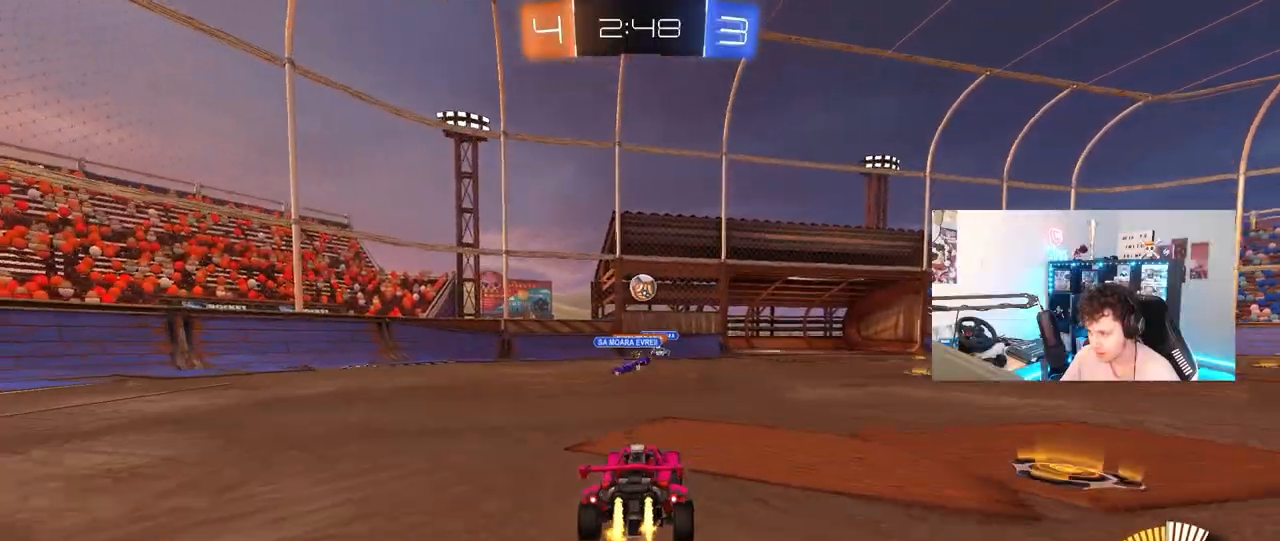
{"keys": ["d", "w"], "mouse": ["left"], "mouse_move": "still", "events": [[17, "a", "up"], [17, "w", "up"], [67, "mouse_left", "up"], [67, "mouse_right", "down"], [167, "a", "down"], [167, "s", "down"], [250, "mouse_left", "down"], [250, "shift", "down"], [300, "a", "up"], [350, "s", "up"], [350, "shift", "up"], [400, "mouse_right", "up"], [450, "w", "down"], [483, "d", "down"]]}
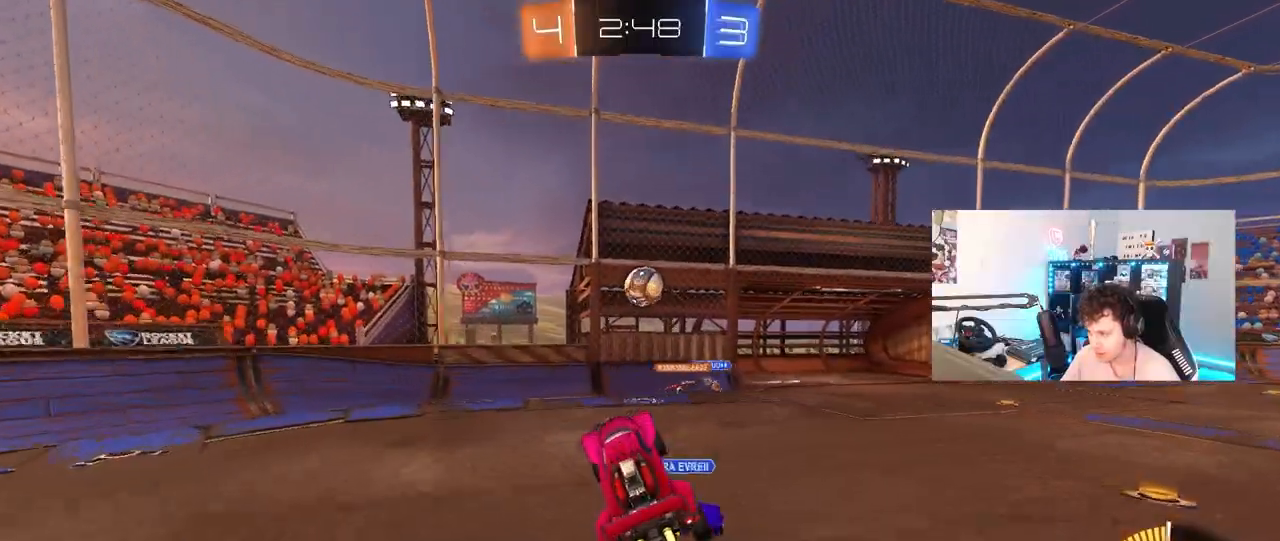
{"keys": [], "mouse": [], "mouse_move": "still", "events": [[183, "mouse_left", "up"], [267, "d", "up"], [267, "w", "up"]]}
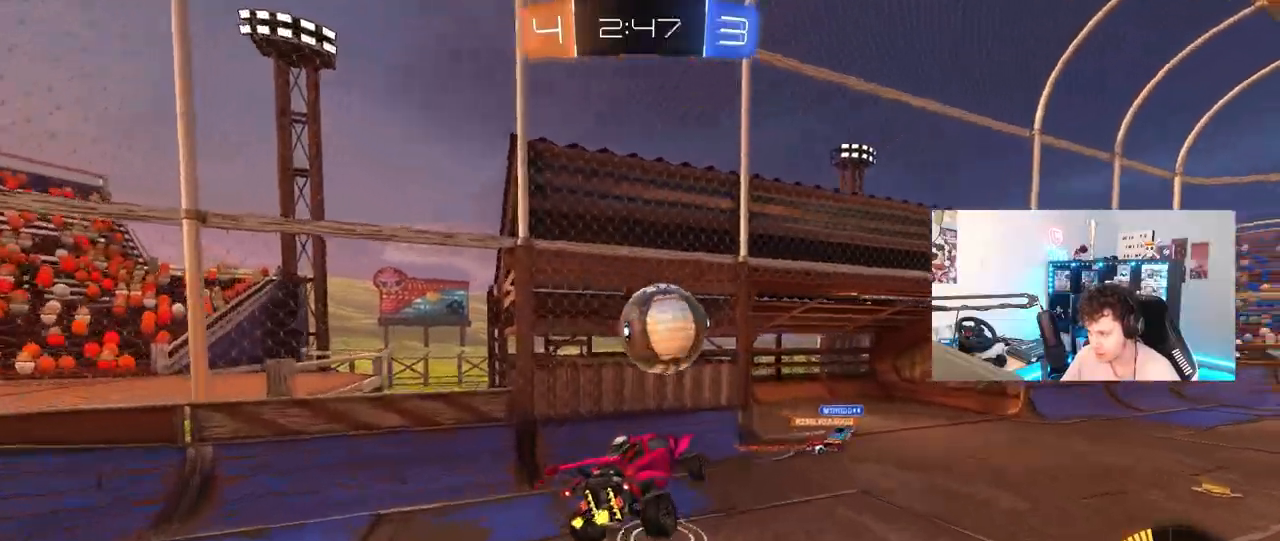
{"keys": ["d", "s", "shift"], "mouse": [], "mouse_move": "still", "events": [[100, "w", "down"], [150, "mouse_left", "down"], [150, "mouse_right", "down"], [200, "d", "down"], [200, "s", "down"], [200, "shift", "down"], [200, "w", "up"], [317, "mouse_right", "up"], [333, "mouse_left", "up"]]}
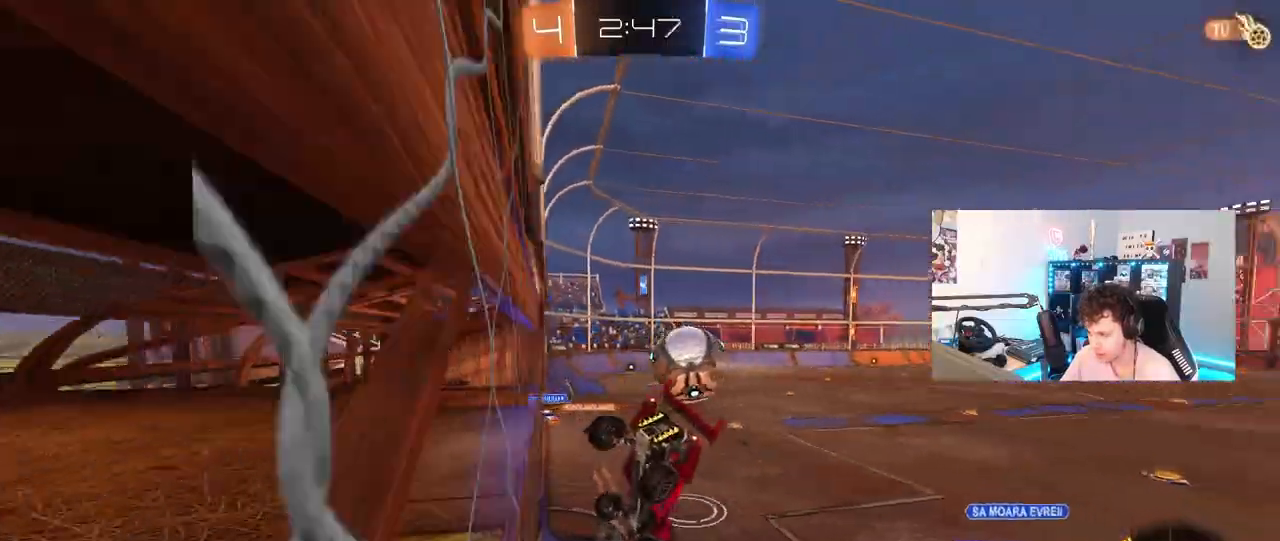
{"keys": ["a", "s"], "mouse": [], "mouse_move": "still", "events": [[17, "a", "down"], [17, "shift", "up"], [67, "d", "up"], [117, "a", "up"], [117, "s", "up"], [167, "mouse_left", "down"], [167, "mouse_right", "down"], [217, "s", "down"], [250, "a", "down"], [250, "shift", "down"], [300, "mouse_right", "up"], [400, "mouse_left", "up"], [483, "shift", "up"]]}
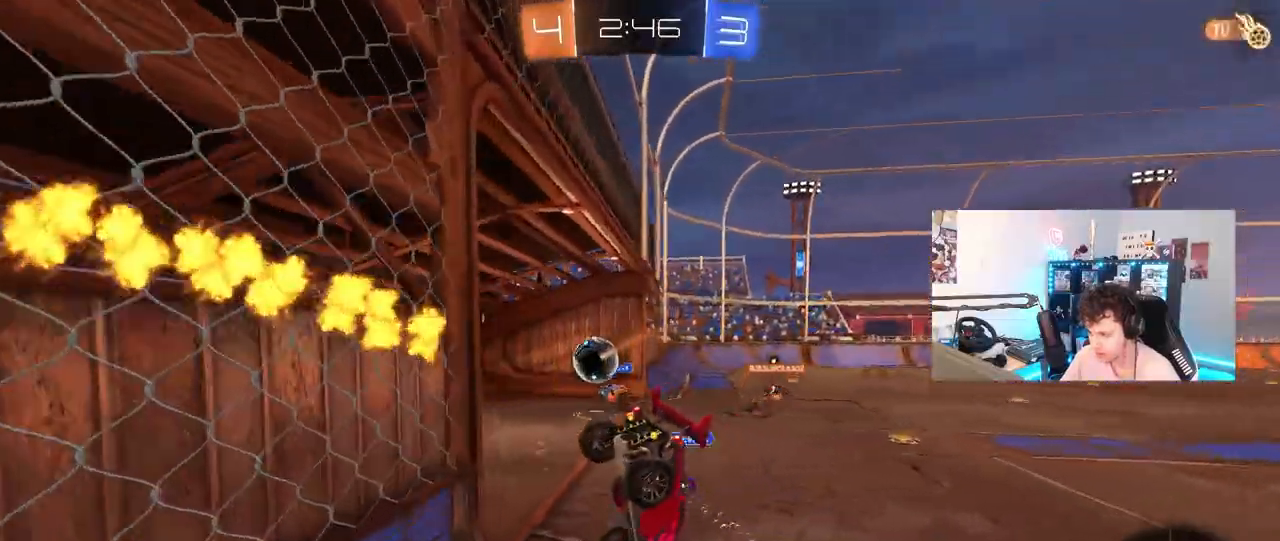
{"keys": ["a", "space"], "mouse": [], "mouse_move": "still", "events": [[133, "a", "up"], [183, "s", "up"], [367, "space", "down"], [450, "a", "down"]]}
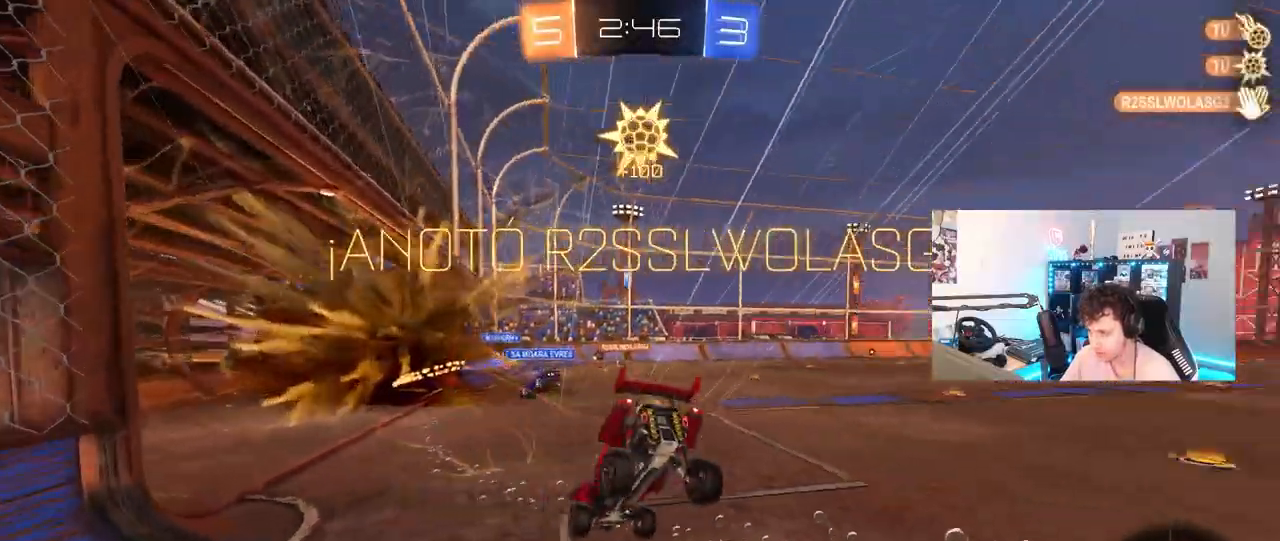
{"keys": ["s"], "mouse": ["right"], "mouse_move": "still", "events": [[50, "s", "down"], [50, "space", "up"], [100, "a", "up"], [200, "mouse_right", "down"], [333, "mouse_right", "up"], [383, "mouse_right", "down"]]}
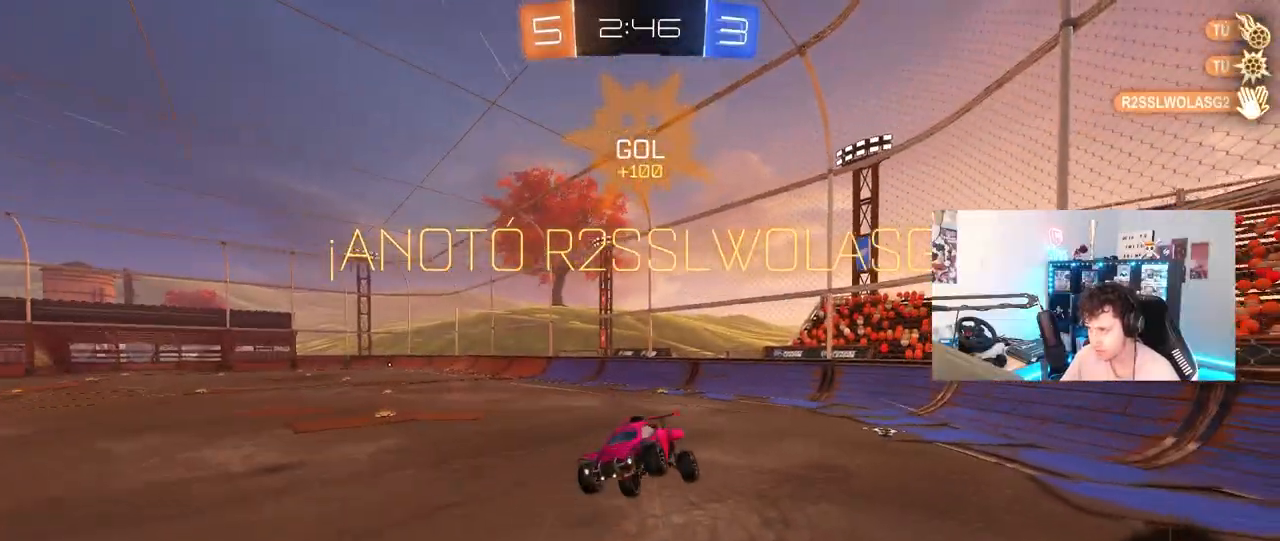
{"keys": ["d", "shift", "w"], "mouse": [], "mouse_move": "up", "events": [[67, "mouse_right", "up"], [117, "s", "up"], [217, "d", "down"], [217, "shift", "down"], [267, "w", "down"]]}
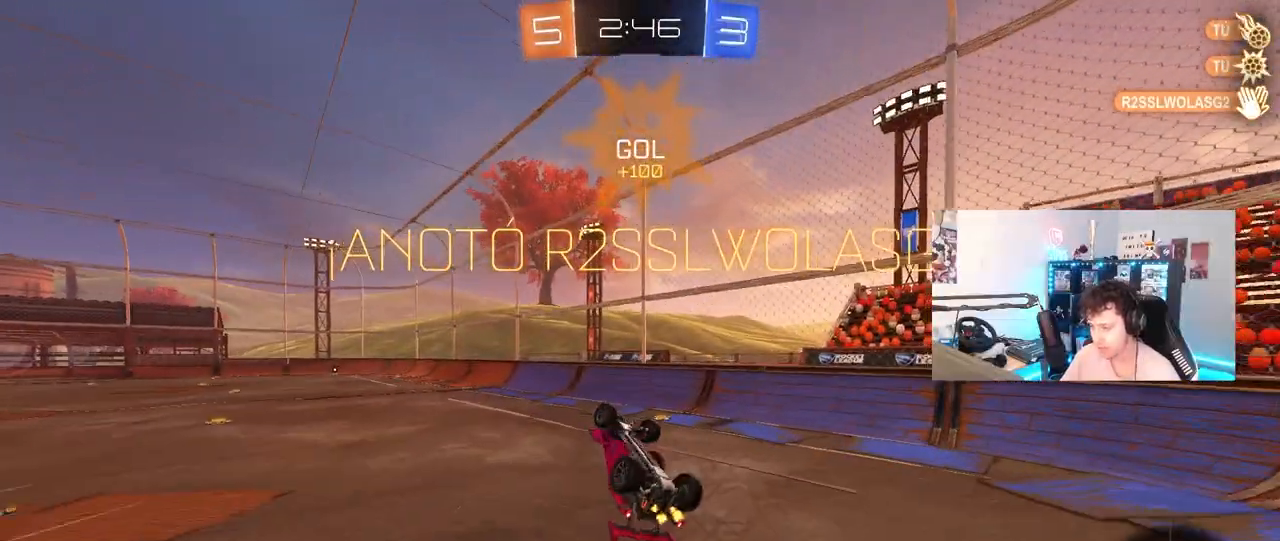
{"keys": ["d"], "mouse": [], "mouse_move": "still", "events": [[317, "shift", "up"], [367, "d", "up"], [450, "d", "down"], [500, "w", "up"]]}
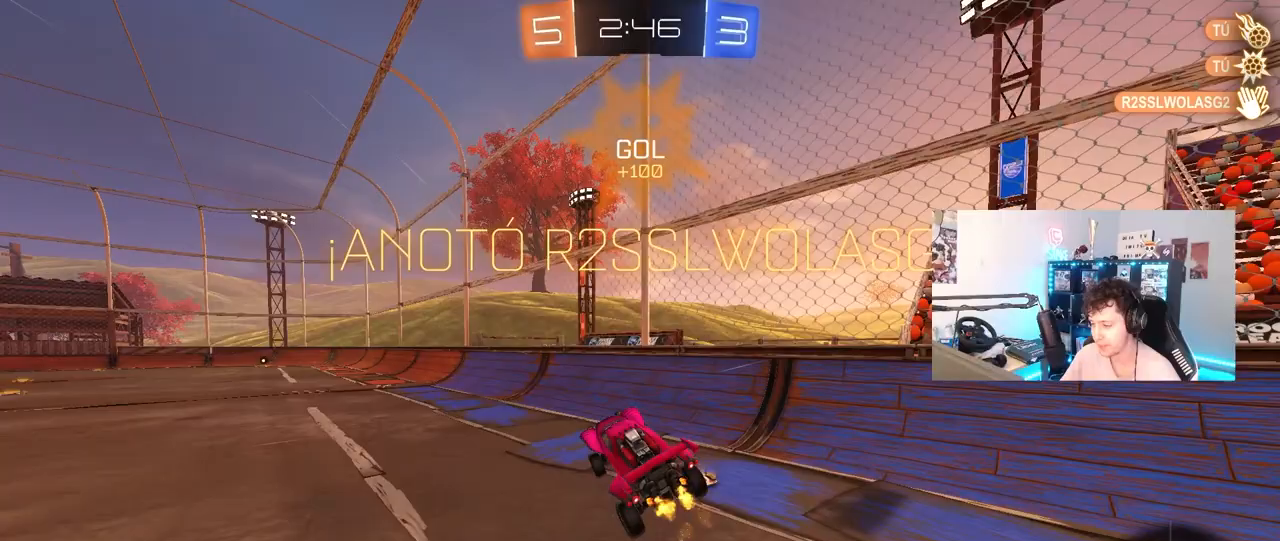
{"keys": ["a", "w"], "mouse": ["left"], "mouse_move": "still", "events": [[100, "d", "up"], [150, "a", "down"], [150, "mouse_left", "down"], [200, "w", "down"]]}
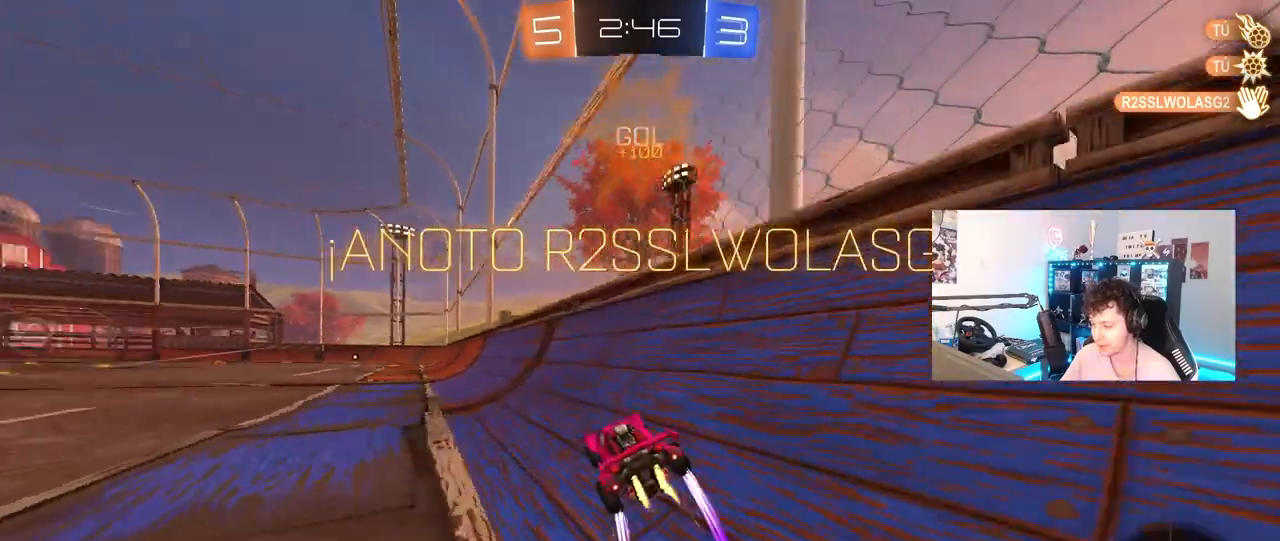
{"keys": ["a", "s", "shift"], "mouse": ["left"], "mouse_move": "still", "events": [[67, "mouse_right", "down"], [167, "shift", "down"], [250, "s", "down"], [250, "w", "up"], [350, "mouse_right", "up"]]}
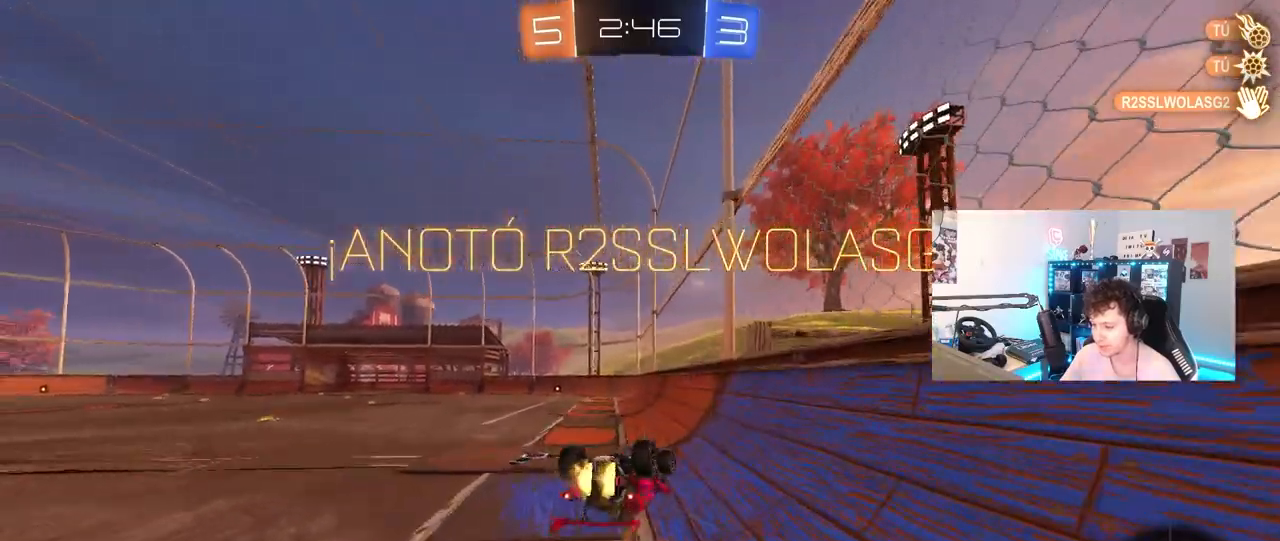
{"keys": [], "mouse": [], "mouse_move": "still", "events": [[33, "s", "up"], [133, "s", "down"], [267, "shift", "up"], [417, "a", "up"], [417, "s", "up"], [467, "mouse_left", "up"]]}
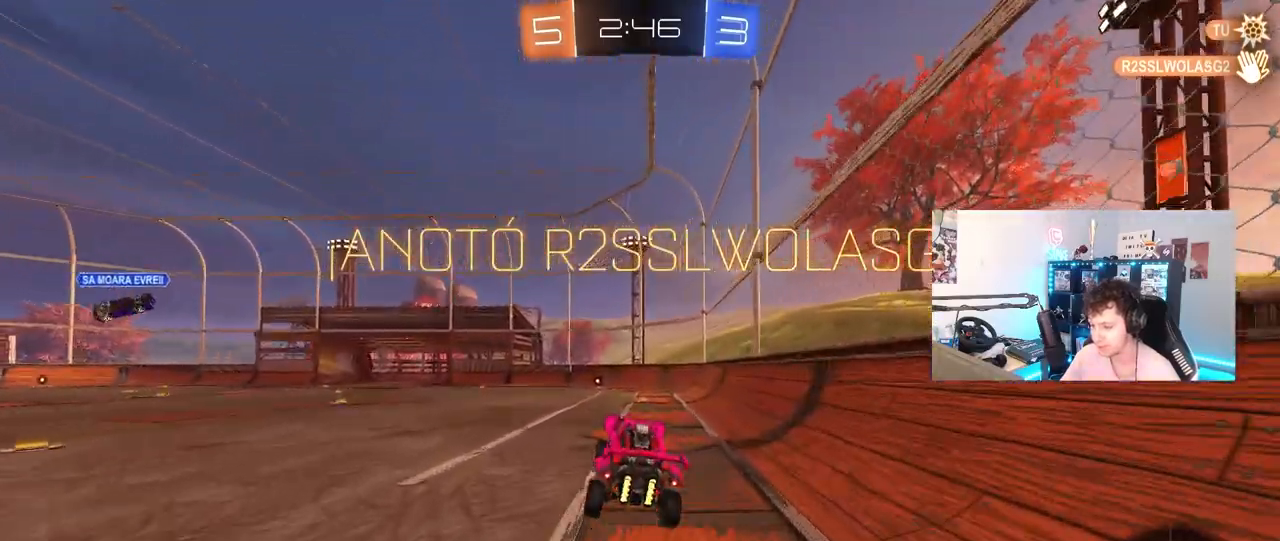
{"keys": [], "mouse": [], "mouse_move": "up-right", "events": [[50, "d", "down"], [100, "d", "up"], [100, "w", "down"], [283, "w", "up"]]}
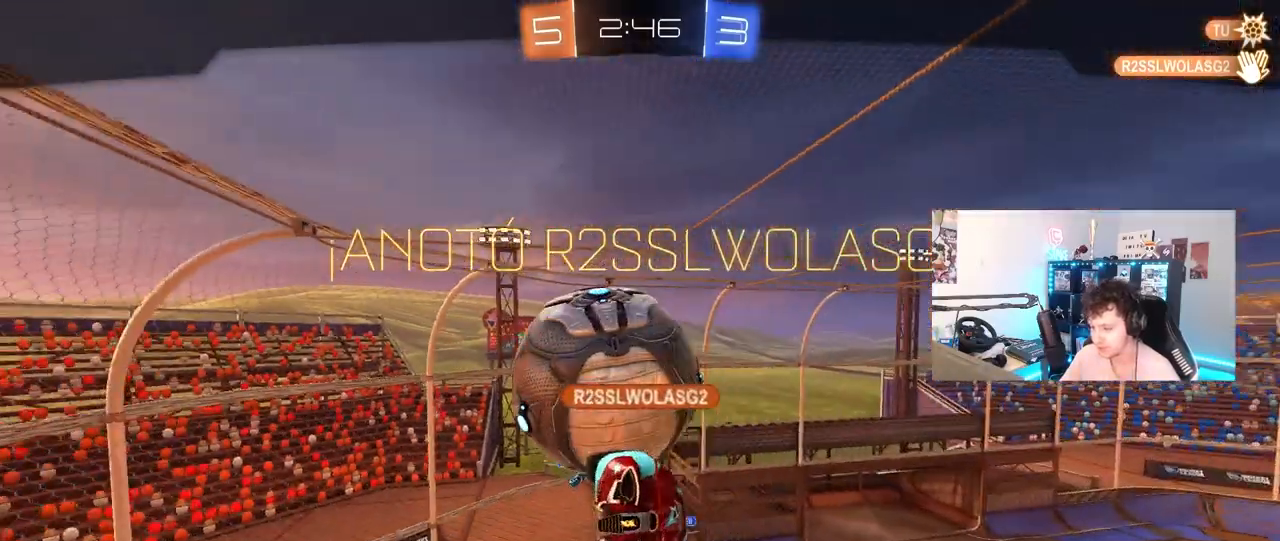
{"keys": [], "mouse": [], "mouse_move": "still", "events": [[167, "mouse_right", "down"], [350, "mouse_right", "up"]]}
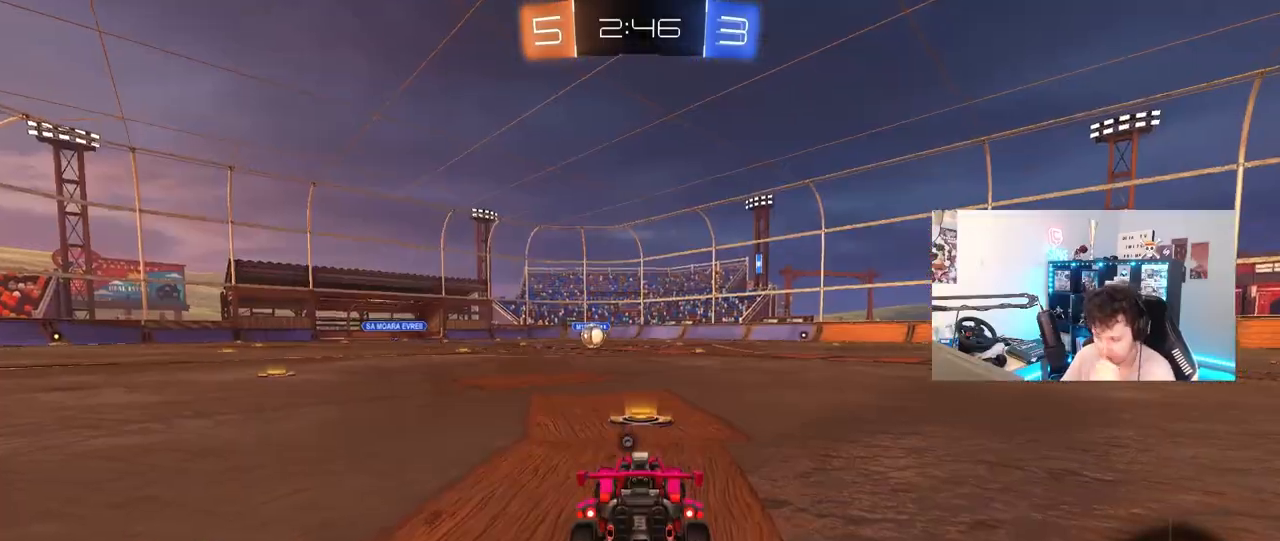
{"keys": [], "mouse": [], "mouse_move": "still", "events": []}
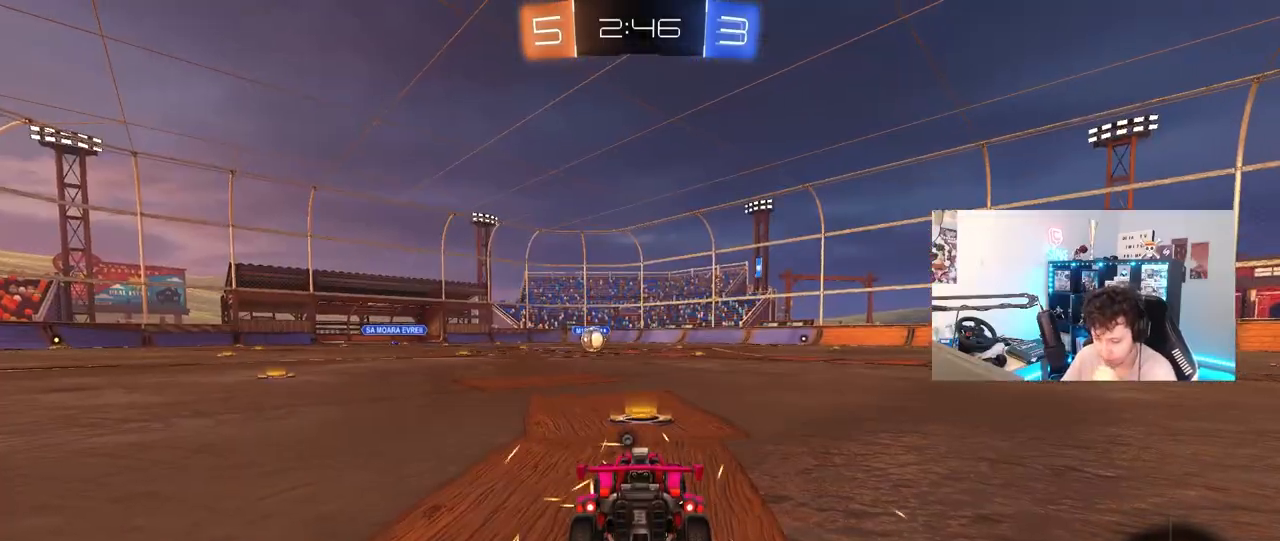
{"keys": [], "mouse": [], "mouse_move": "still", "events": []}